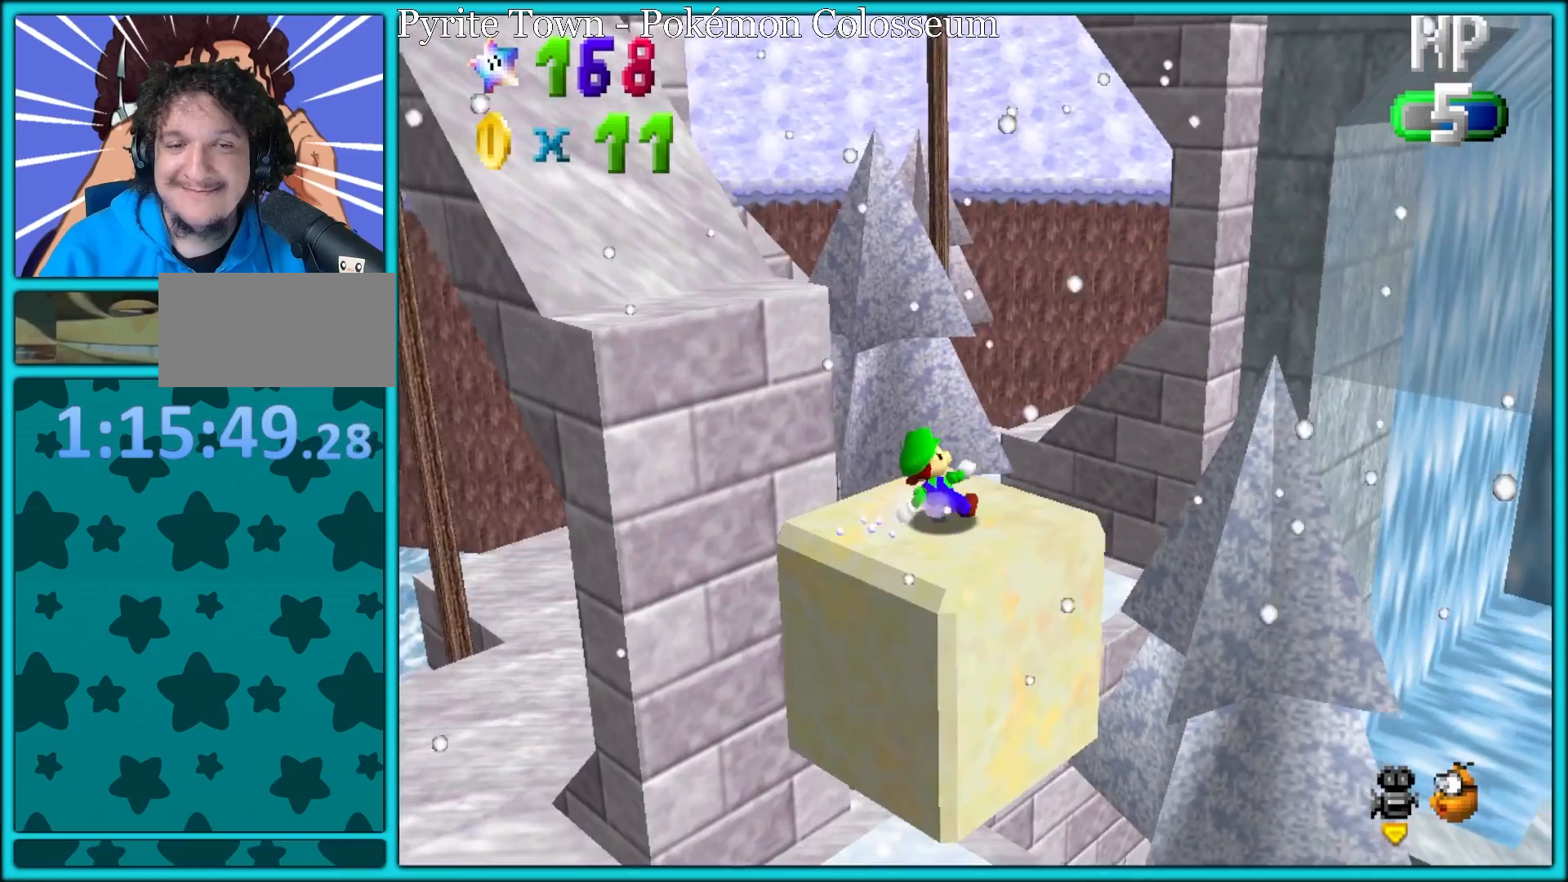
Gameplay with a controller (Nintendo layout); each line is a JSON object with the inputs held at the frame after it (dt_ms = milliseconds from this image to that frame). "button_events" lists button changes between this image and that frame as [ms after this image, input, new state], when the widget could be followed in between (sticks are given only as held states). Not read: L1 L3 R3.
{"dt_ms": 500, "buttons": ["C_DOWN", "C_RIGHT"], "left_stick": "up-left", "button_events": [[250, "A", "down"], [333, "A", "up"], [467, "C_DOWN", "down"], [467, "C_RIGHT", "down"]]}
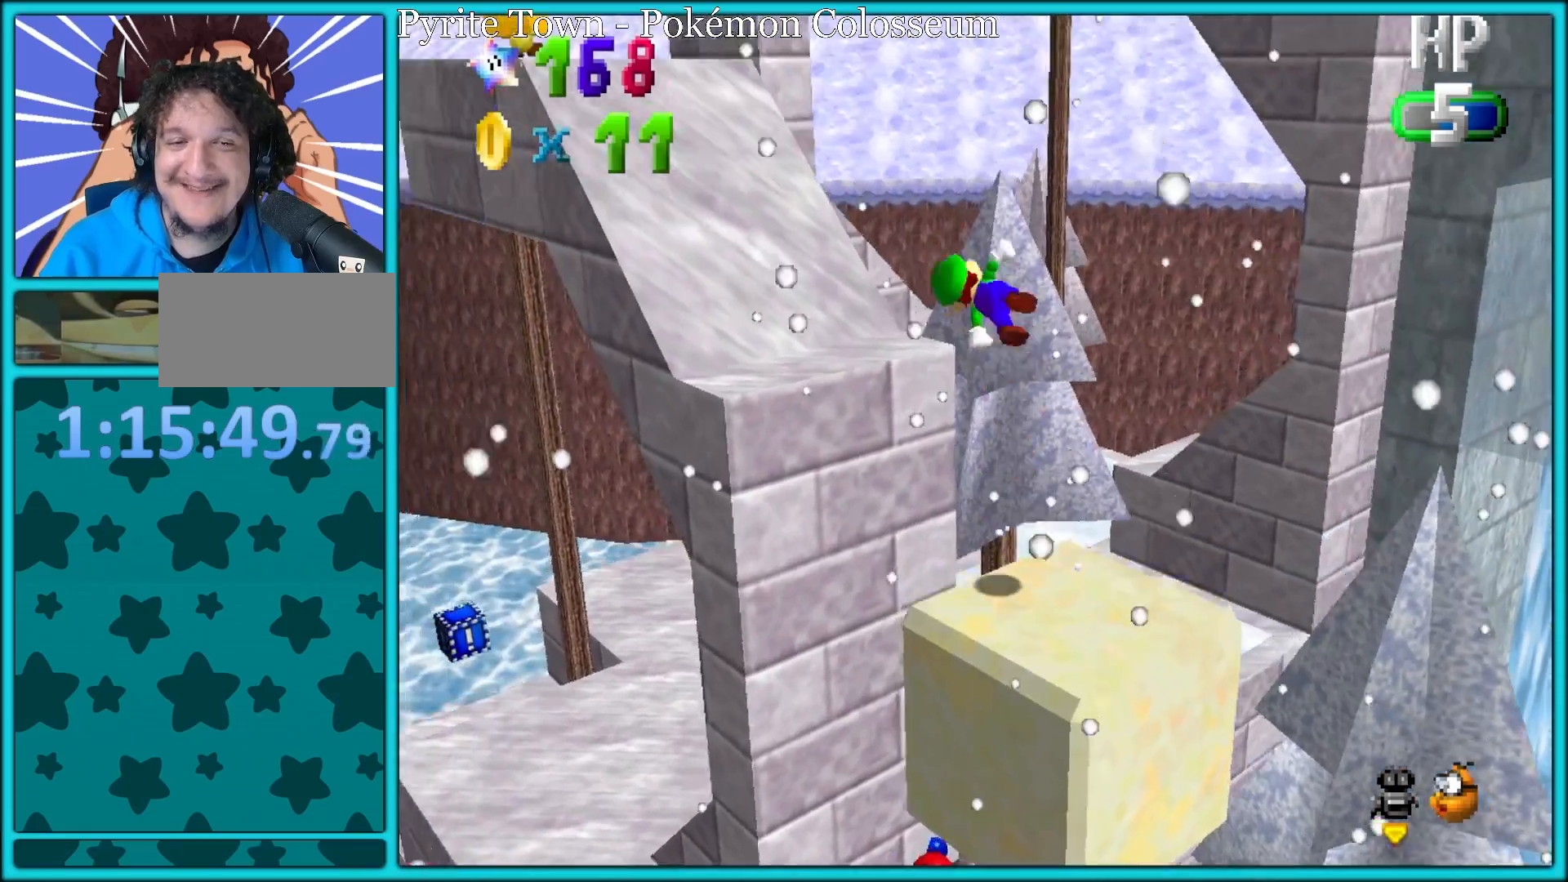
{"dt_ms": 500, "buttons": [], "left_stick": "up-left", "button_events": [[17, "C_DOWN", "up"], [83, "C_RIGHT", "up"]]}
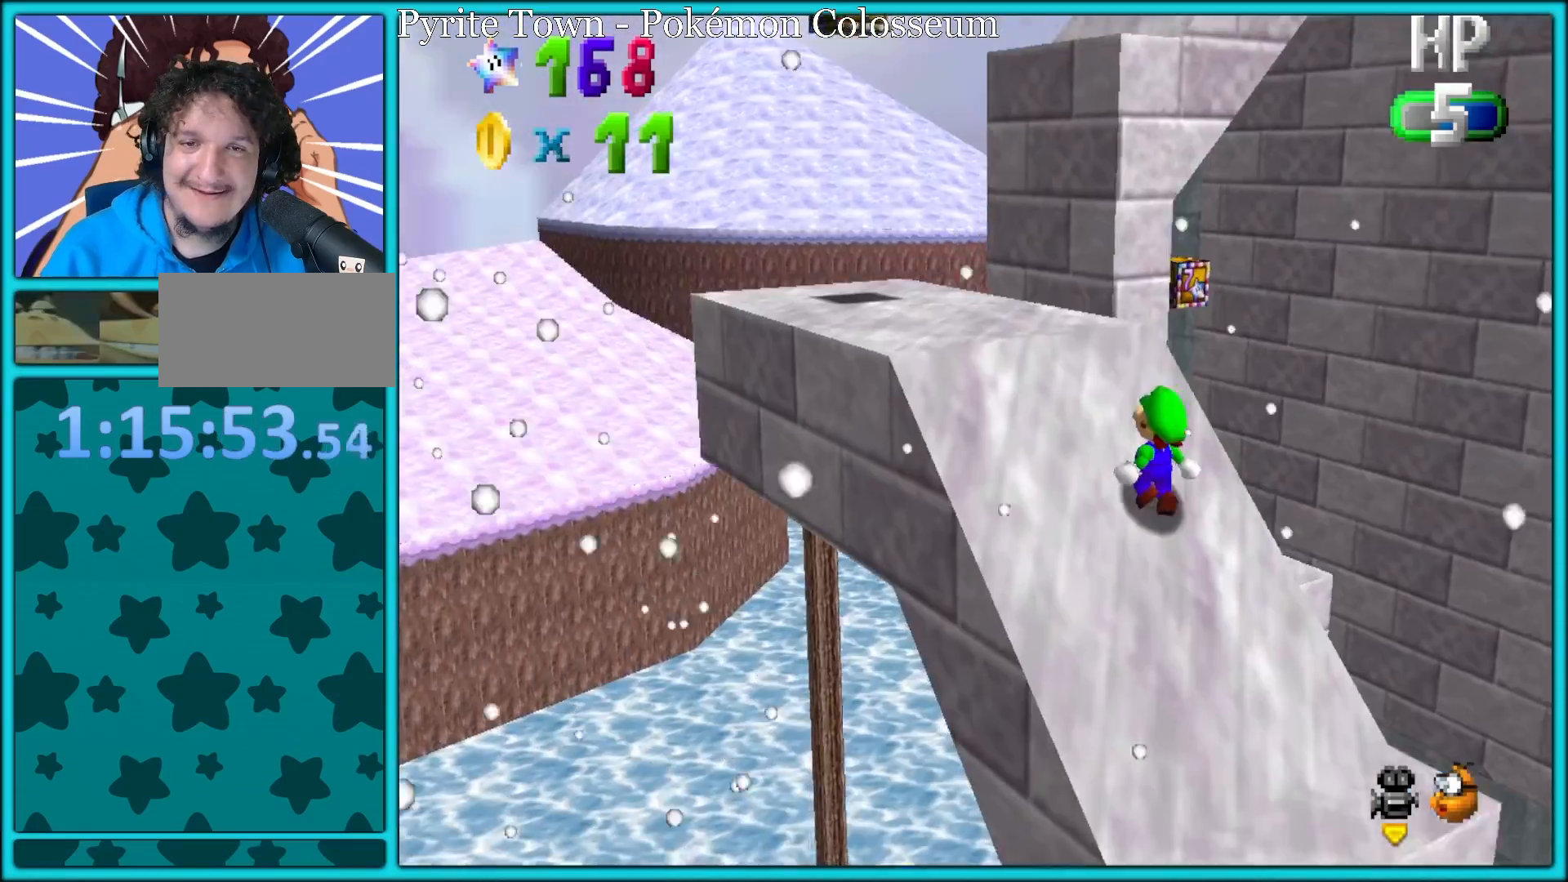
{"dt_ms": 500, "buttons": [], "left_stick": "up-left", "button_events": []}
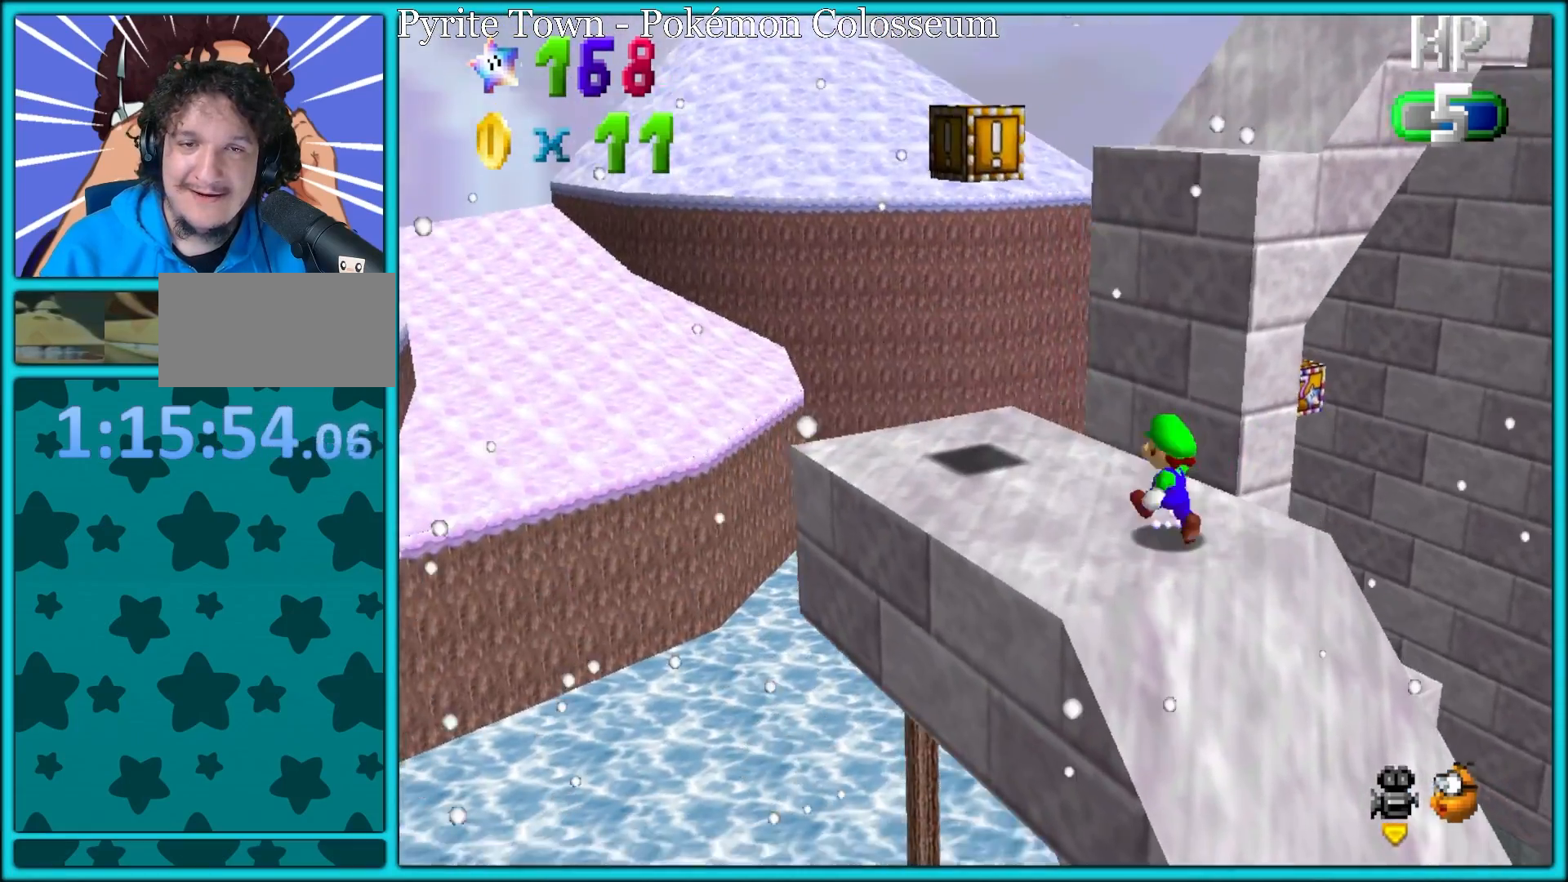
{"dt_ms": 500, "buttons": ["C_LEFT"], "left_stick": "up-left", "button_events": [[467, "C_LEFT", "down"]]}
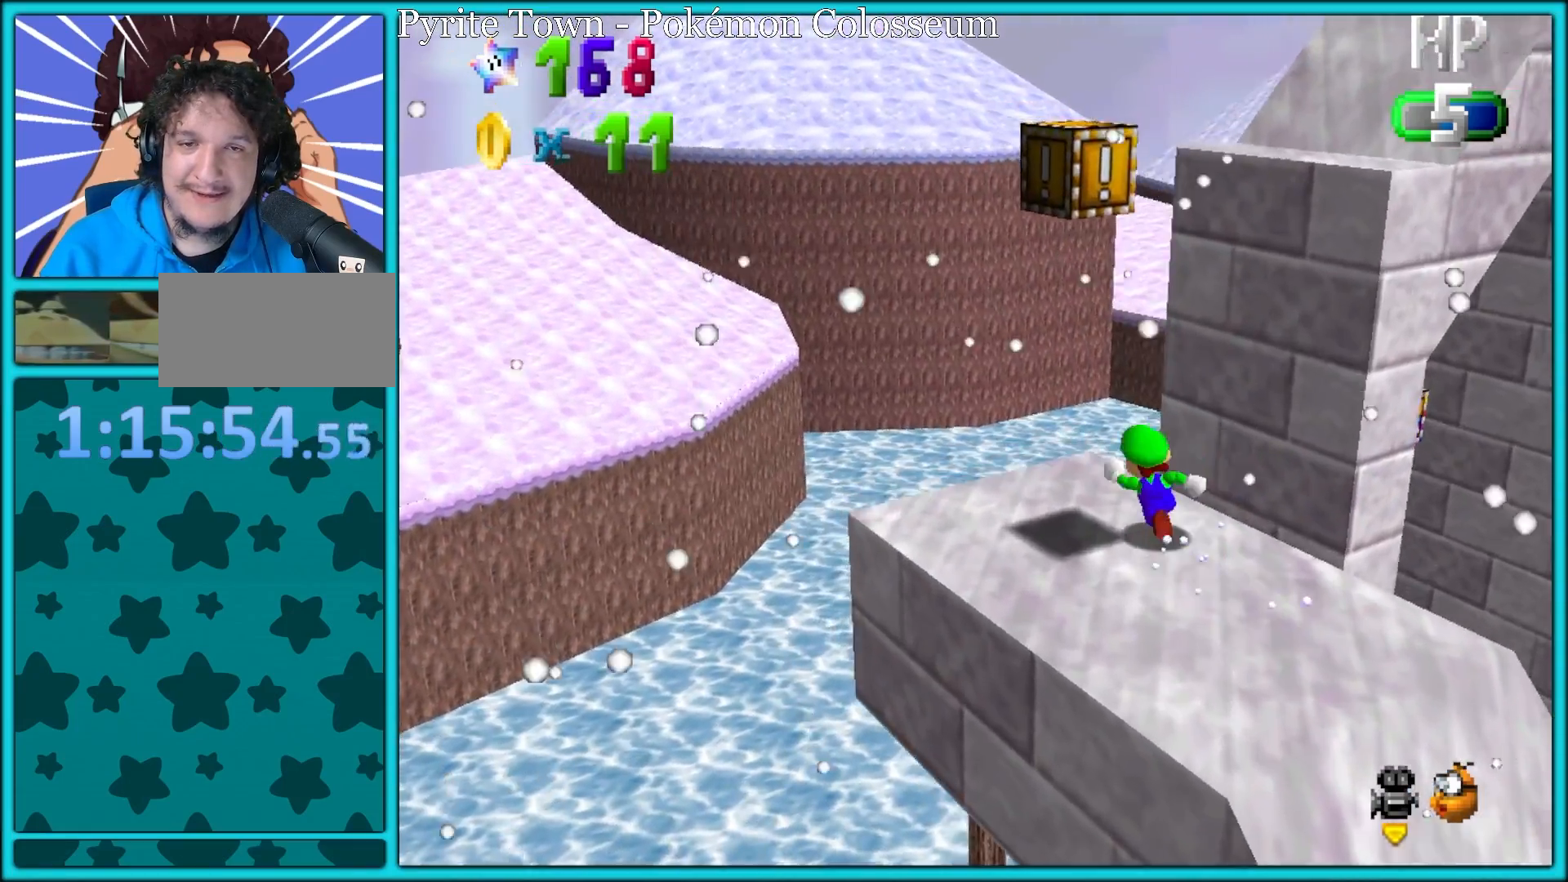
{"dt_ms": 500, "buttons": [], "left_stick": "down-right", "button_events": [[133, "C_LEFT", "up"]]}
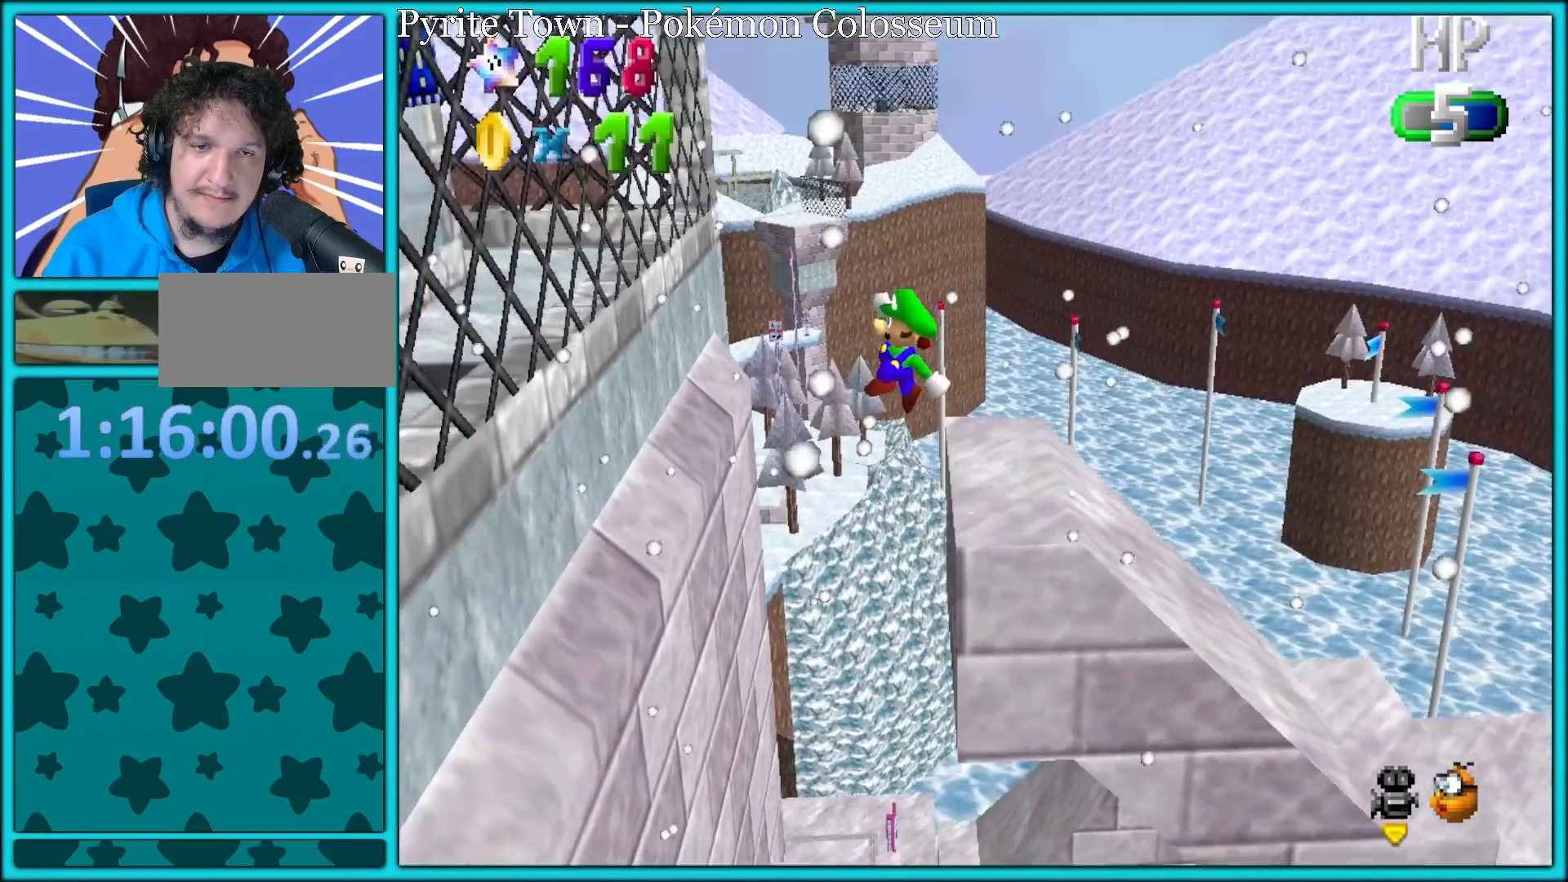
{"dt_ms": 500, "buttons": [], "left_stick": "left", "button_events": []}
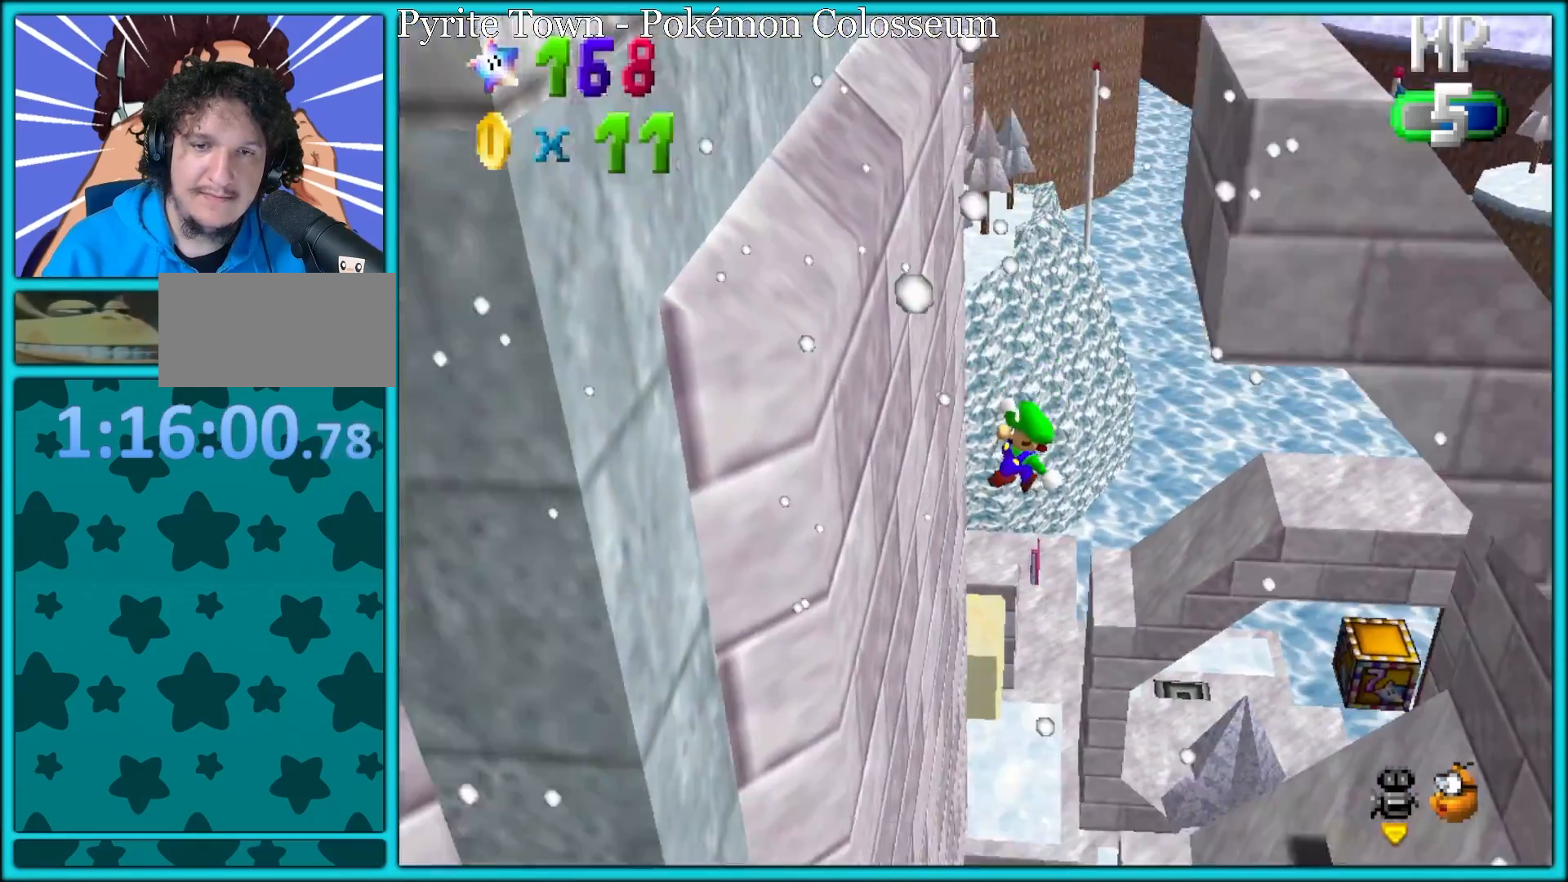
{"dt_ms": 500, "buttons": [], "left_stick": "up-right", "button_events": [[200, "A", "down"], [333, "A", "up"]]}
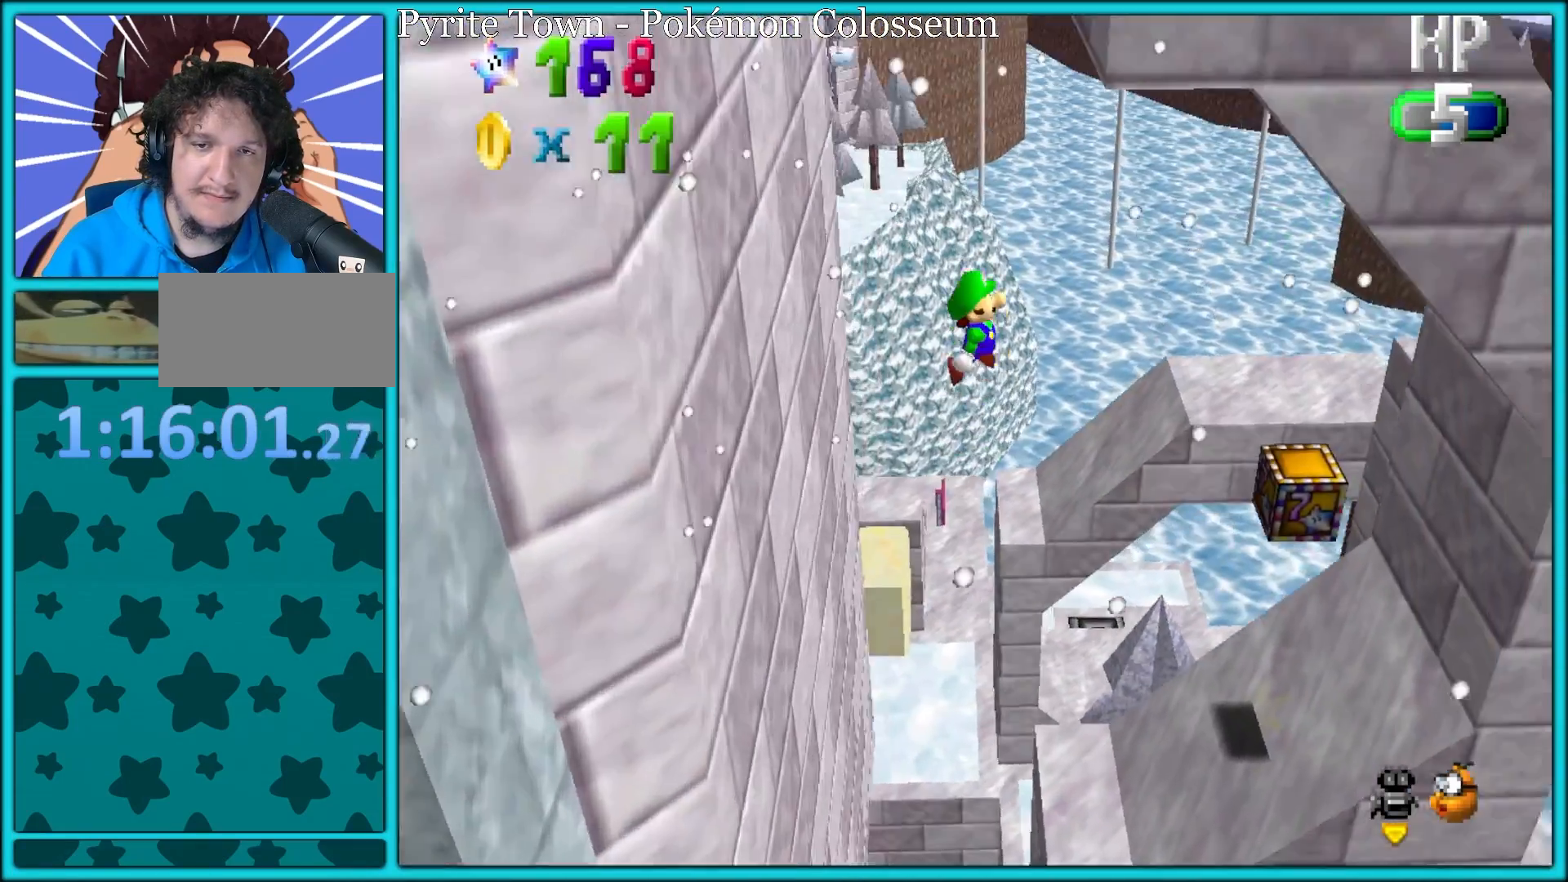
{"dt_ms": 500, "buttons": [], "left_stick": "right", "button_events": [[83, "A", "down"], [283, "A", "up"]]}
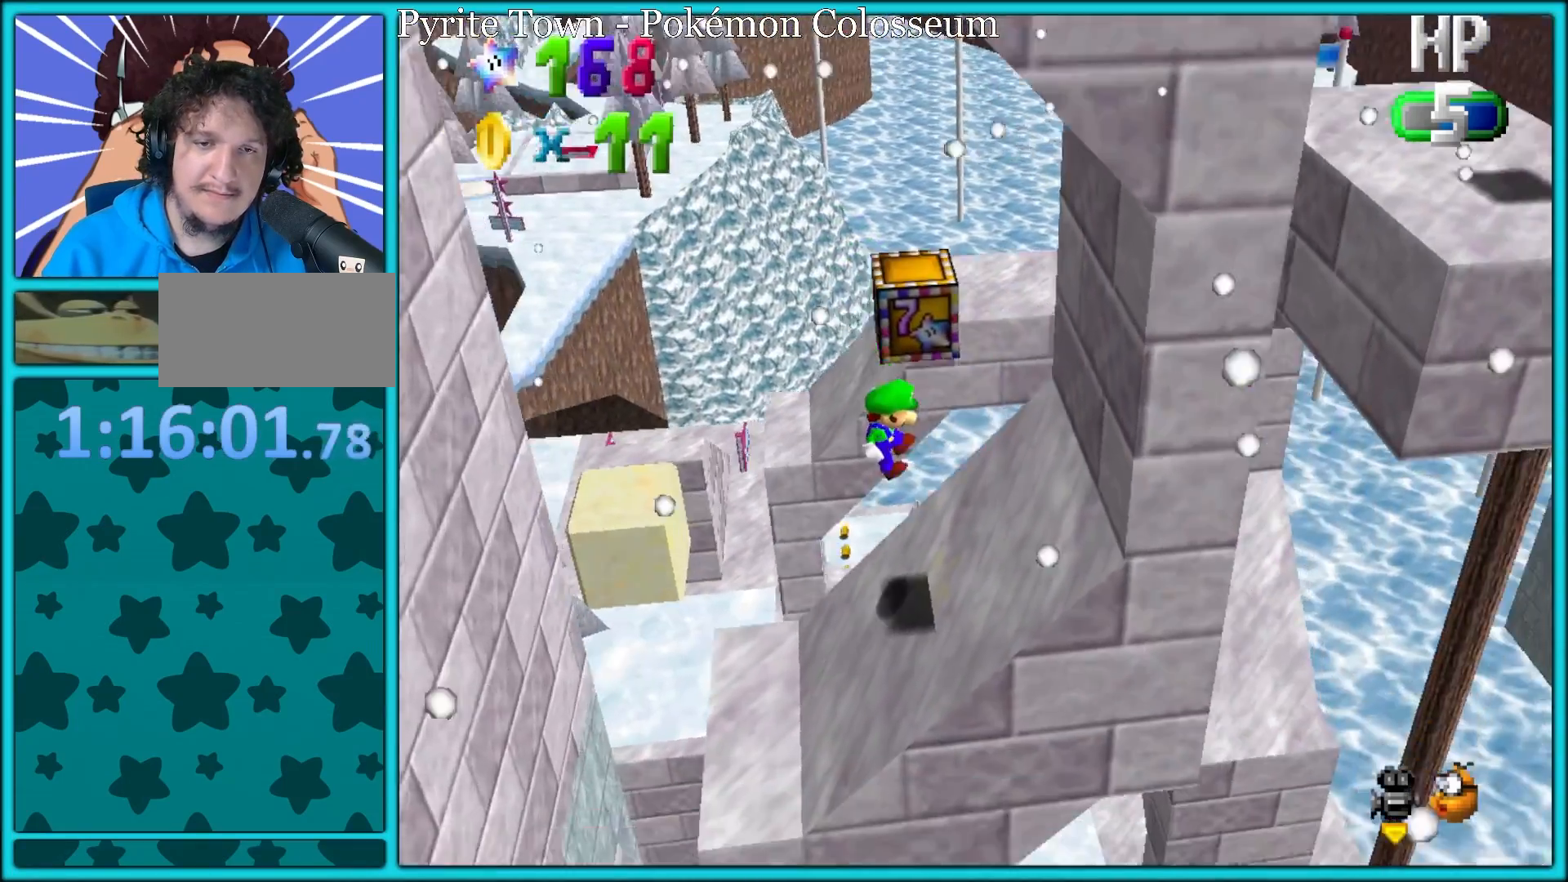
{"dt_ms": 500, "buttons": [], "left_stick": "down-right", "button_events": []}
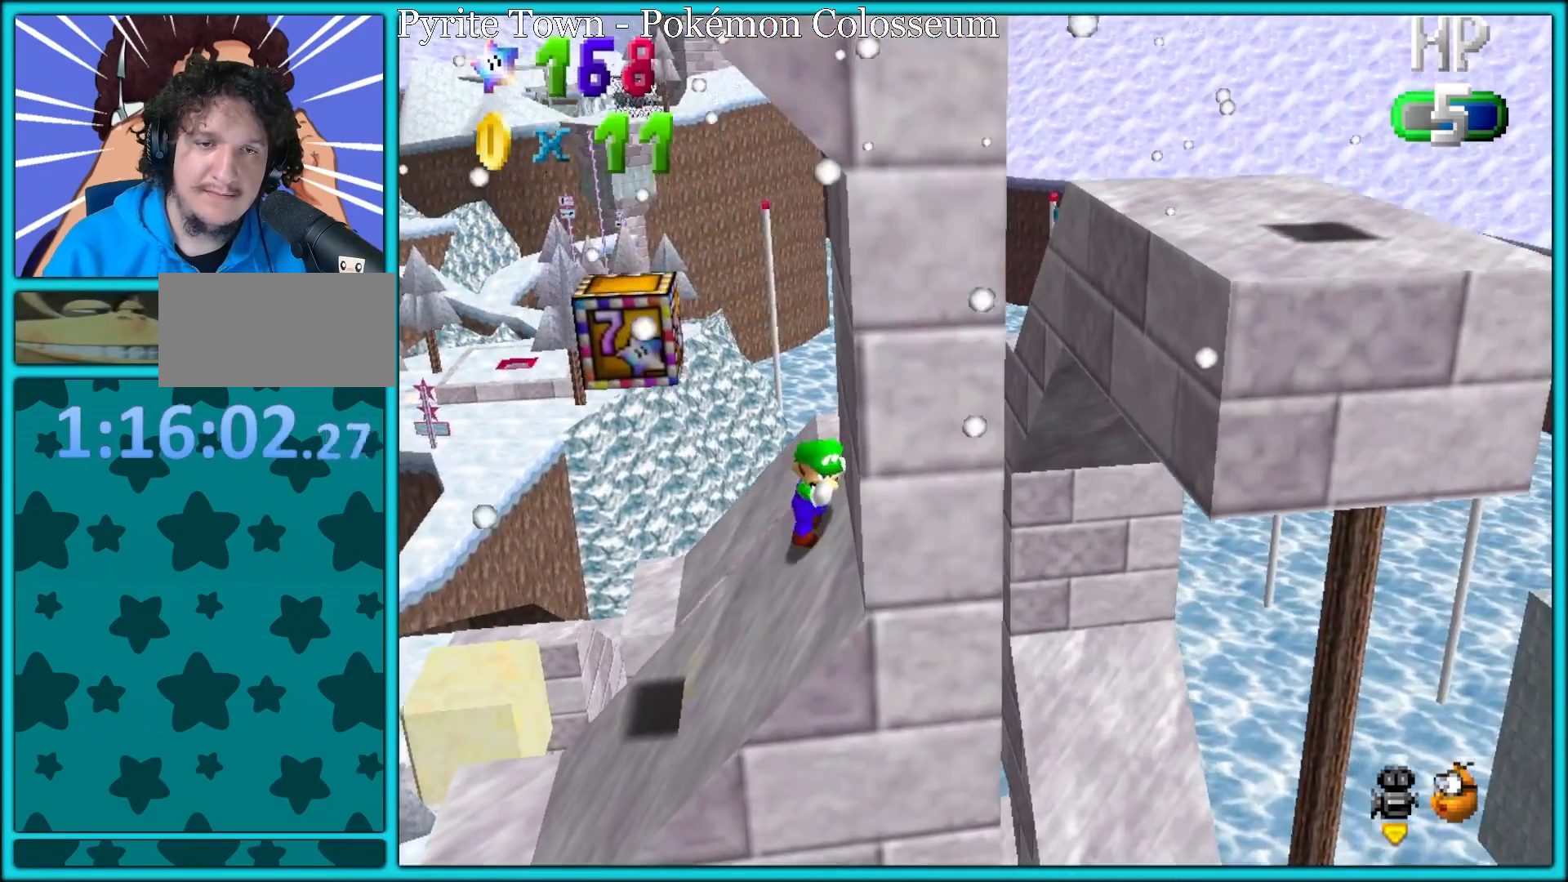
{"dt_ms": 500, "buttons": [], "left_stick": "down", "button_events": []}
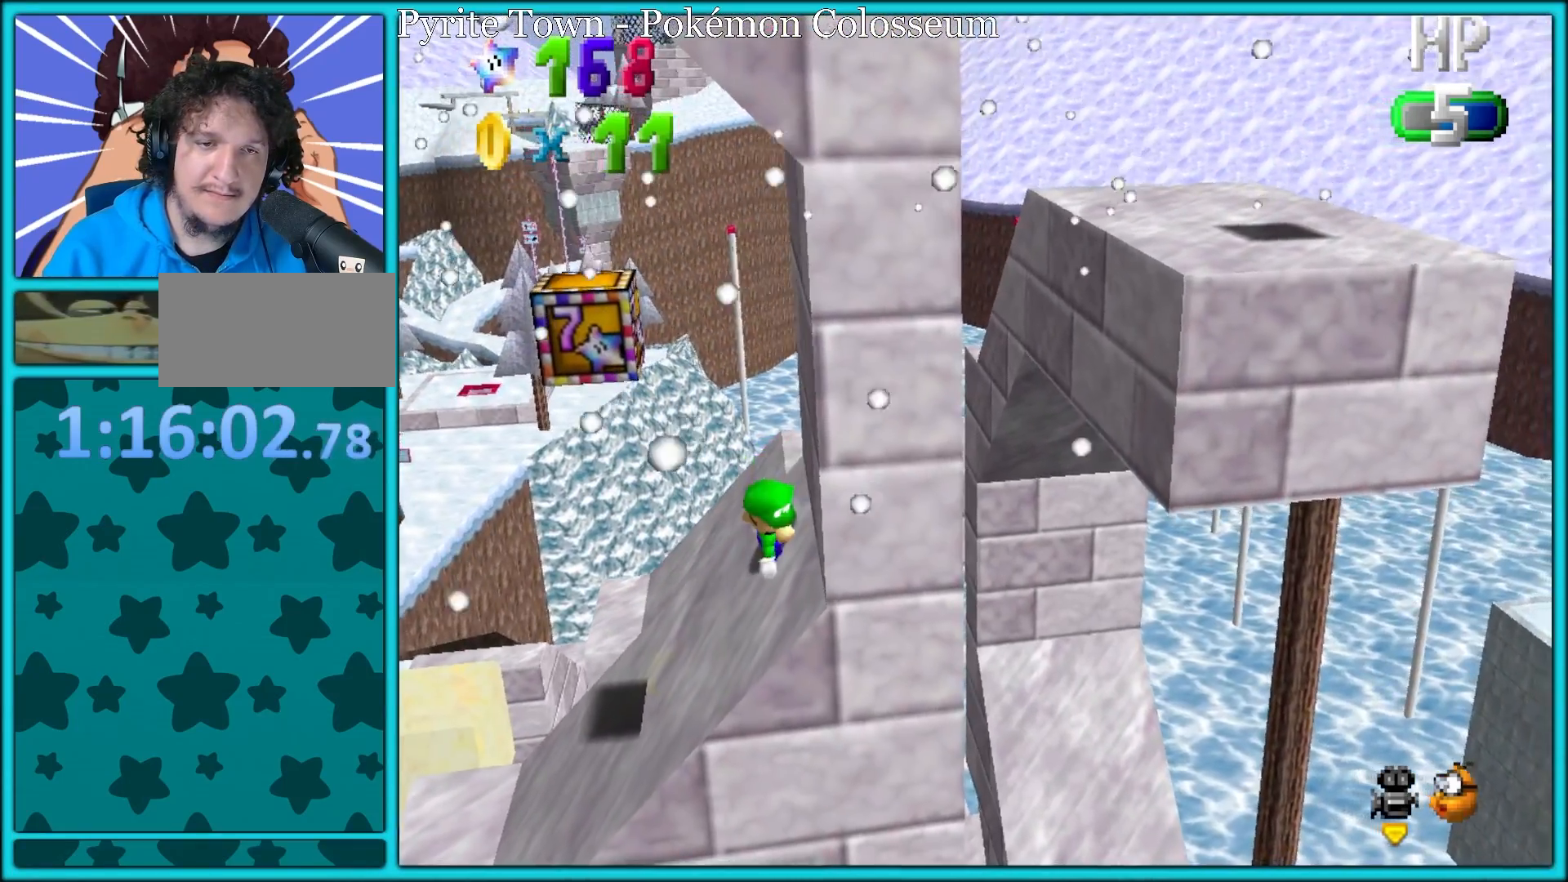
{"dt_ms": 1000, "buttons": ["C_DOWN", "C_LEFT"], "left_stick": "up", "button_events": [[567, "A", "down"], [833, "R1", "down"], [850, "Z", "down"], [933, "A", "up"], [933, "R1", "up"], [967, "C_DOWN", "down"], [967, "C_LEFT", "down"], [967, "Z", "up"]]}